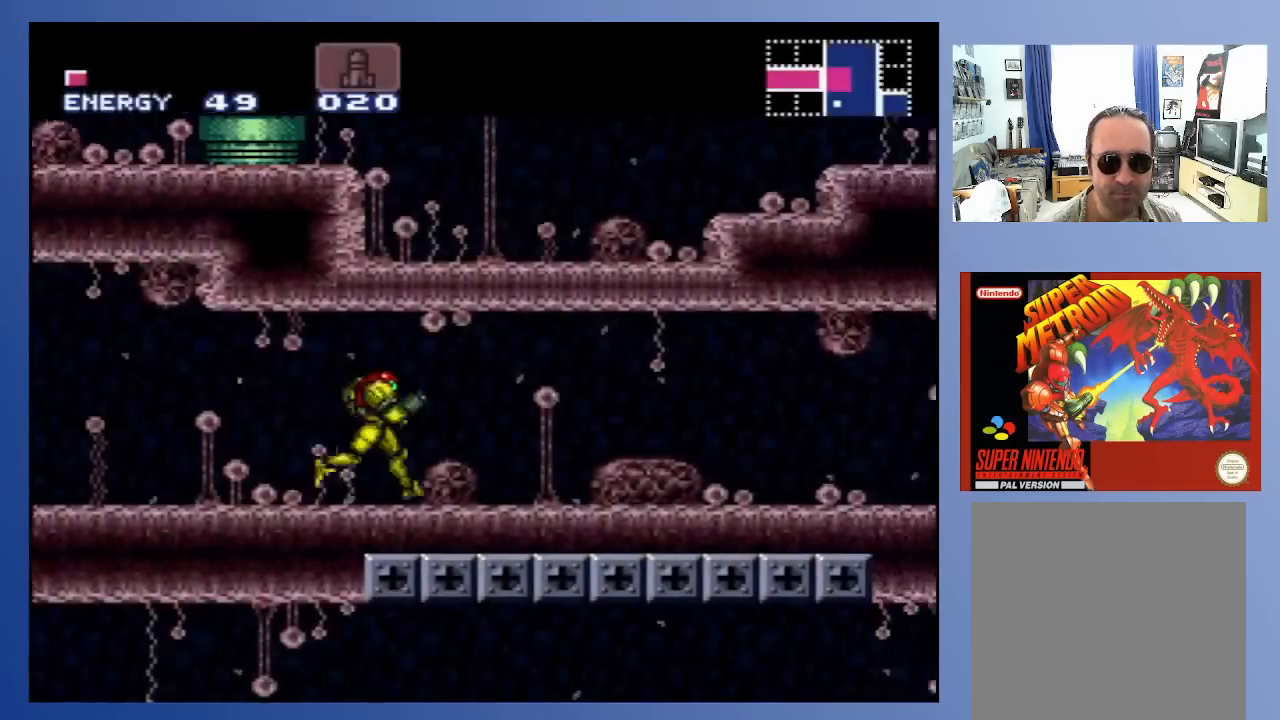
Gameplay with a controller (Xbox layout); each line is a JSON object with the inputs held at the frame after it. "events" lists button and stick changes between this image and that frame as [ms after this image, input, new state], when the widget could be followed in between. Not read: L3 R3.
{"buttons": ["X", "DPAD_RIGHT"], "left_stick": "center", "right_stick": "center", "events": [[67, "X", "down"], [167, "X", "up"], [267, "X", "down"], [317, "X", "up"], [467, "X", "down"]]}
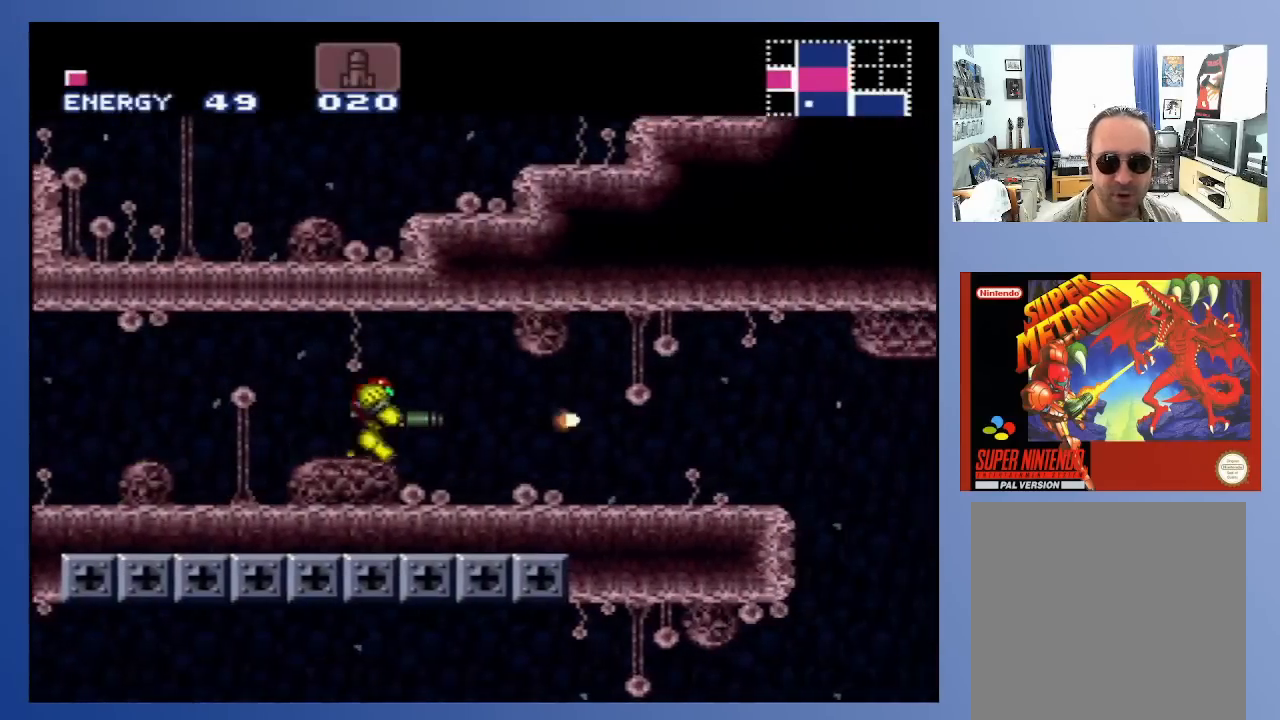
{"buttons": ["DPAD_RIGHT"], "left_stick": "center", "right_stick": "center", "events": [[50, "X", "up"], [133, "X", "down"], [217, "X", "up"]]}
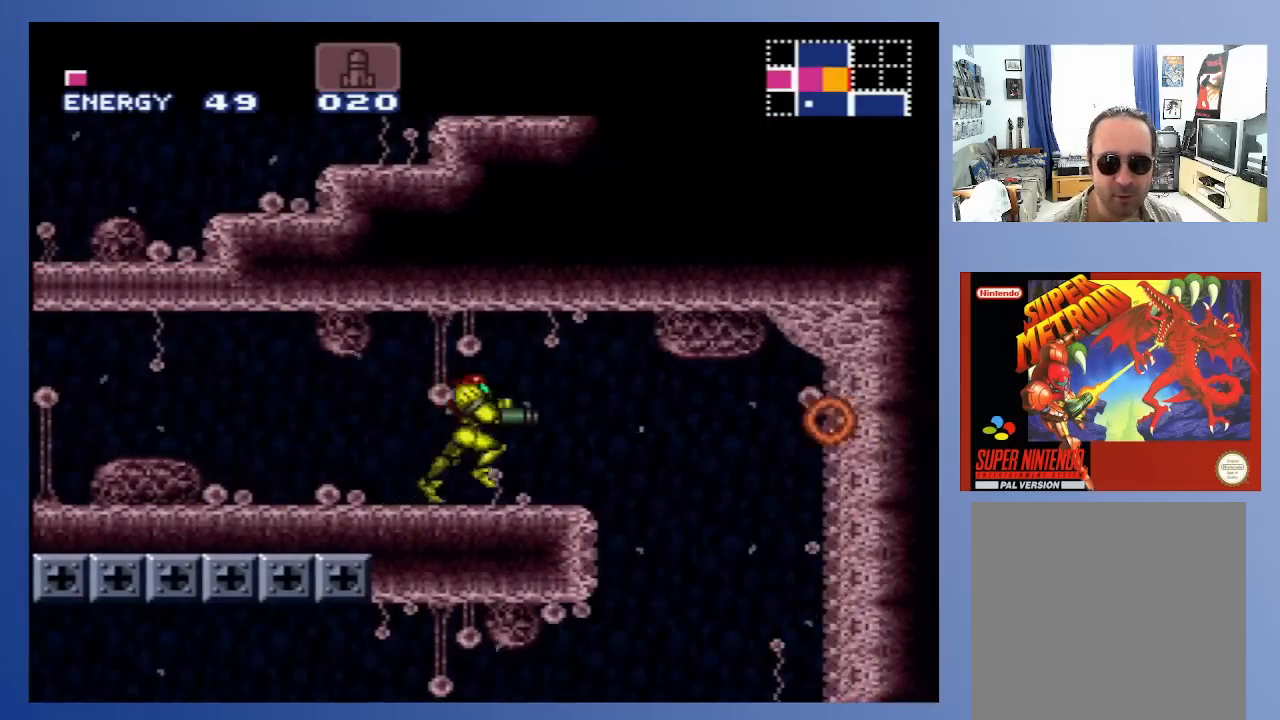
{"buttons": [], "left_stick": "center", "right_stick": "center", "events": [[483, "DPAD_RIGHT", "up"]]}
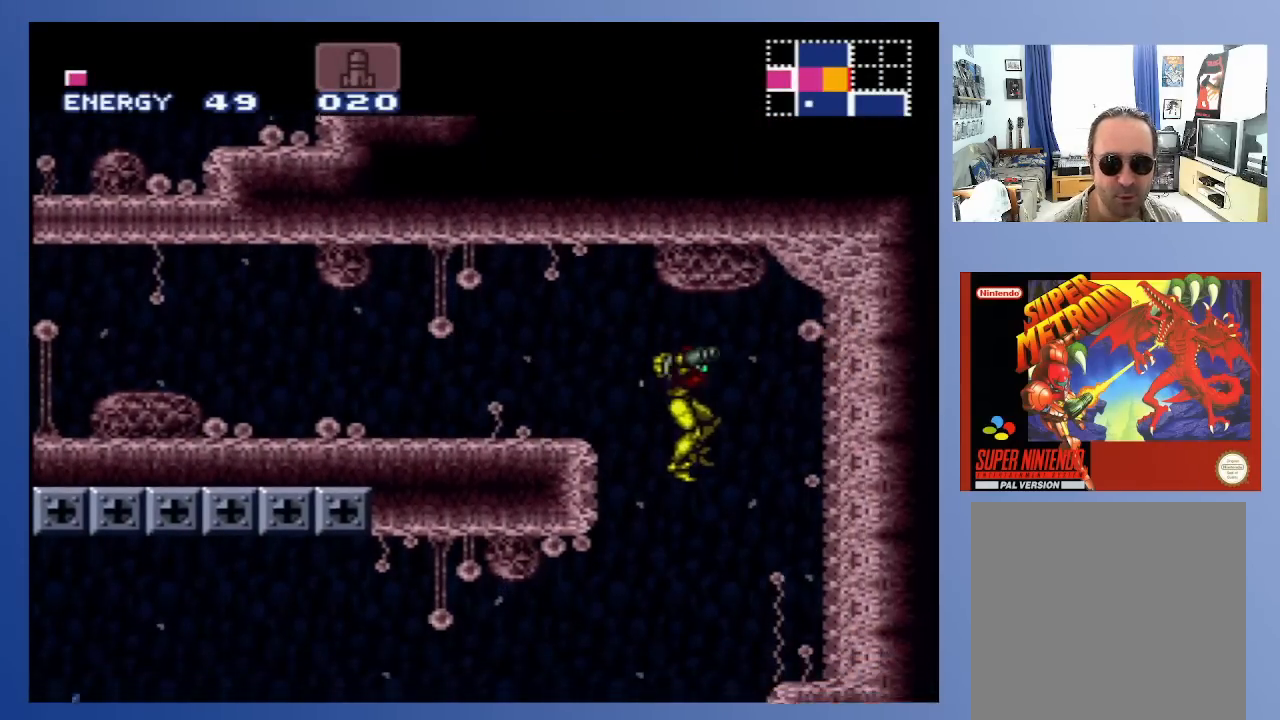
{"buttons": [], "left_stick": "center", "right_stick": "center", "events": [[133, "DPAD_LEFT", "down"], [200, "DPAD_LEFT", "up"], [350, "X", "down"], [450, "X", "up"]]}
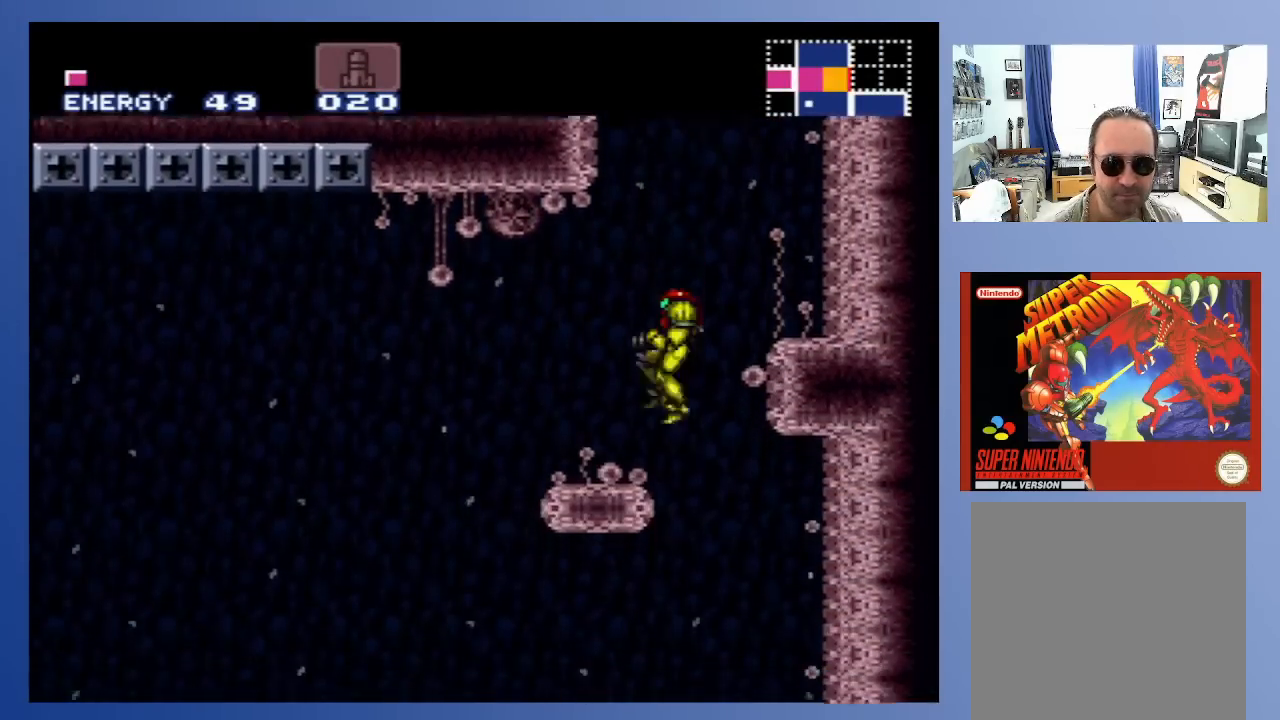
{"buttons": [], "left_stick": "center", "right_stick": "center", "events": [[33, "X", "down"], [100, "X", "up"], [200, "X", "down"], [267, "X", "up"], [367, "X", "down"], [433, "X", "up"]]}
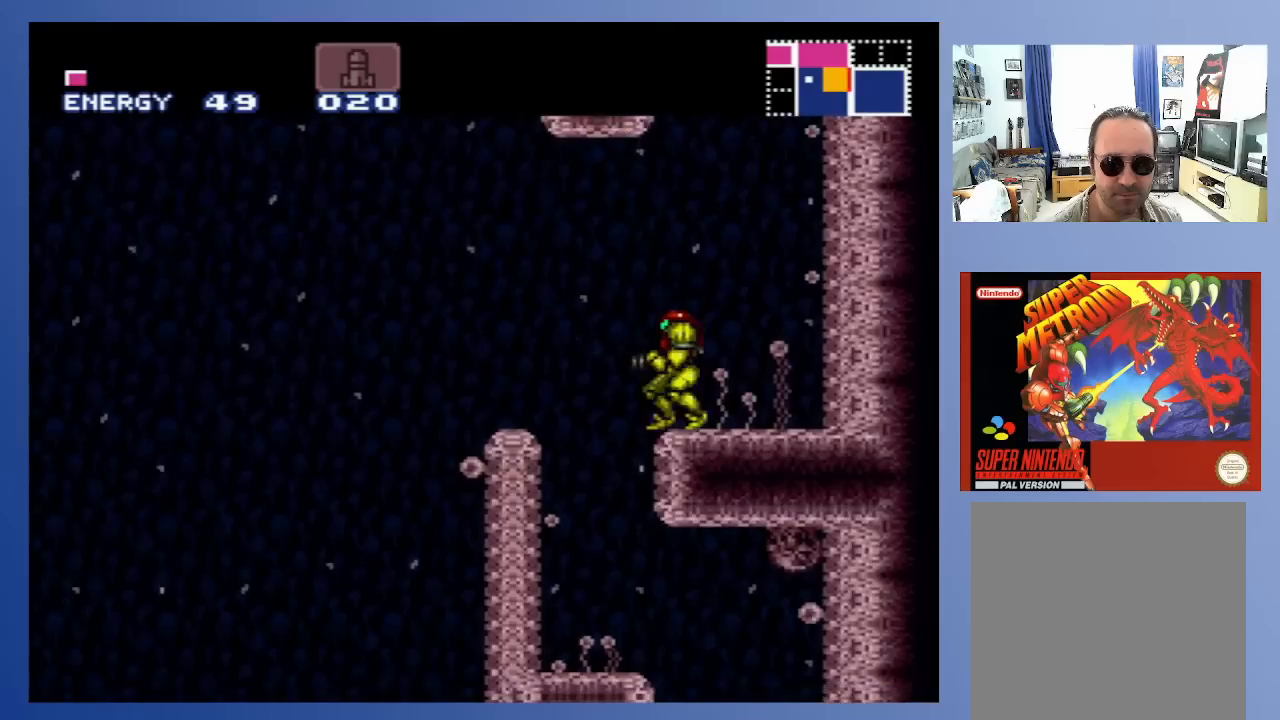
{"buttons": ["X", "DPAD_LEFT"], "left_stick": "center", "right_stick": "center", "events": [[33, "X", "down"], [150, "X", "up"], [217, "X", "down"], [283, "DPAD_LEFT", "down"], [333, "X", "up"], [483, "X", "down"]]}
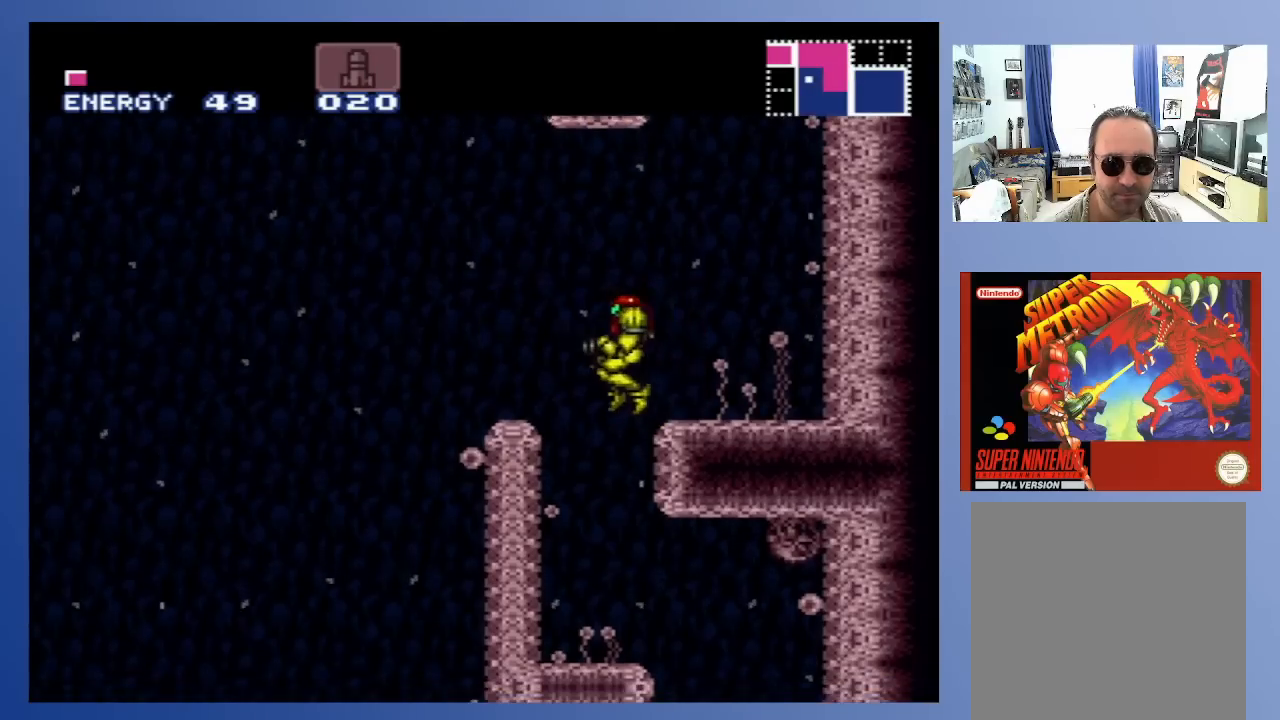
{"buttons": ["DPAD_RIGHT"], "left_stick": "center", "right_stick": "center", "events": [[50, "DPAD_LEFT", "up"], [83, "X", "up"], [183, "X", "down"], [267, "X", "up"], [383, "X", "down"], [417, "DPAD_RIGHT", "down"], [467, "X", "up"]]}
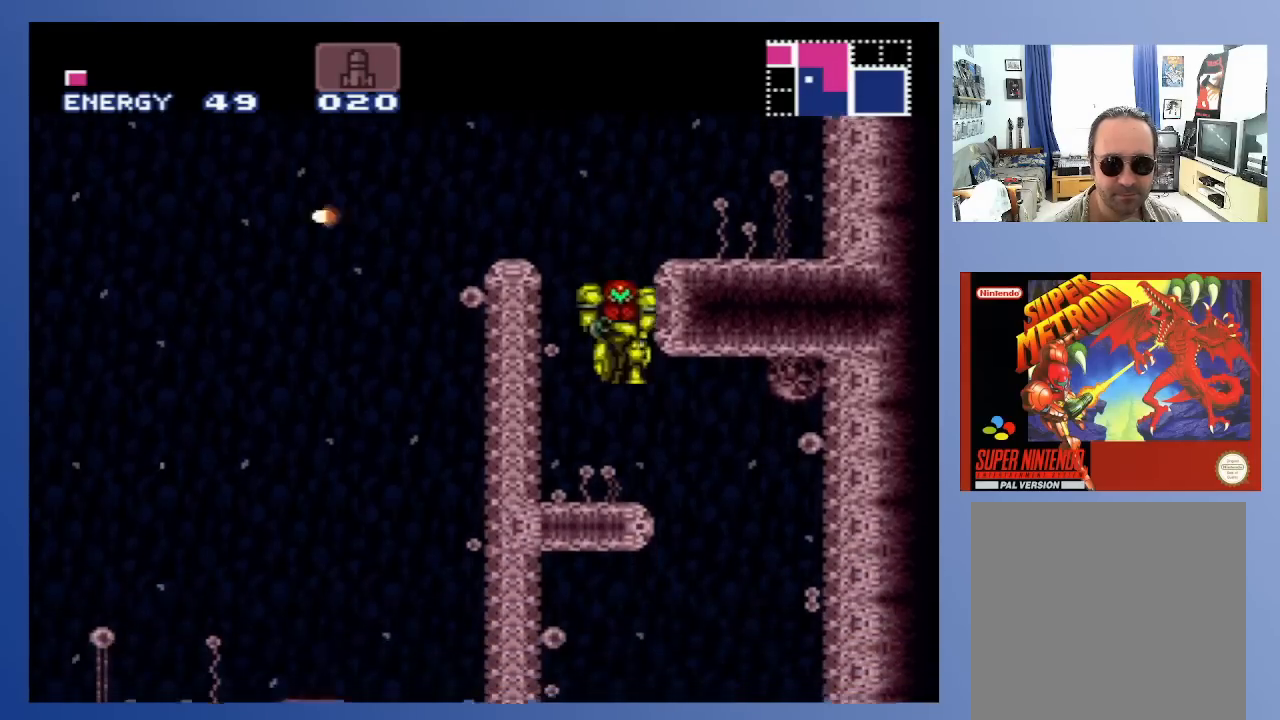
{"buttons": [], "left_stick": "center", "right_stick": "center", "events": [[83, "X", "down"], [167, "X", "up"], [367, "DPAD_RIGHT", "up"]]}
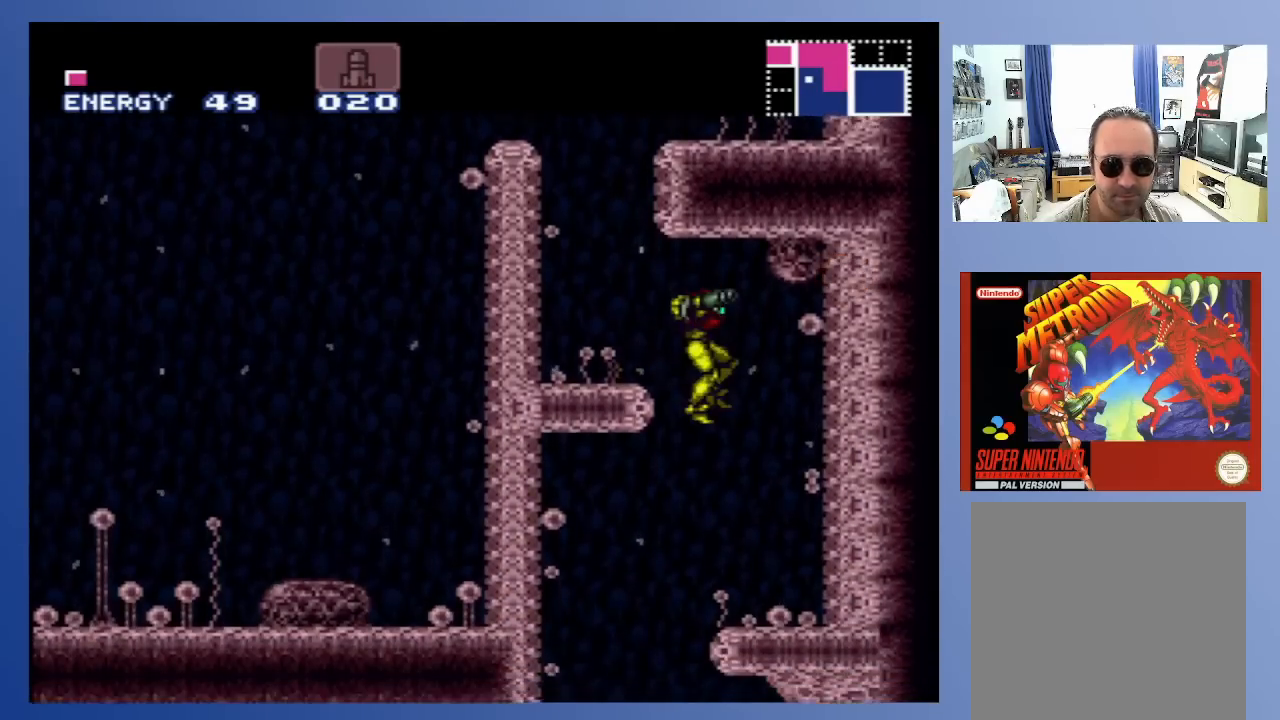
{"buttons": ["DPAD_LEFT"], "left_stick": "center", "right_stick": "center", "events": [[50, "DPAD_RIGHT", "down"], [267, "DPAD_RIGHT", "up"], [433, "DPAD_LEFT", "down"]]}
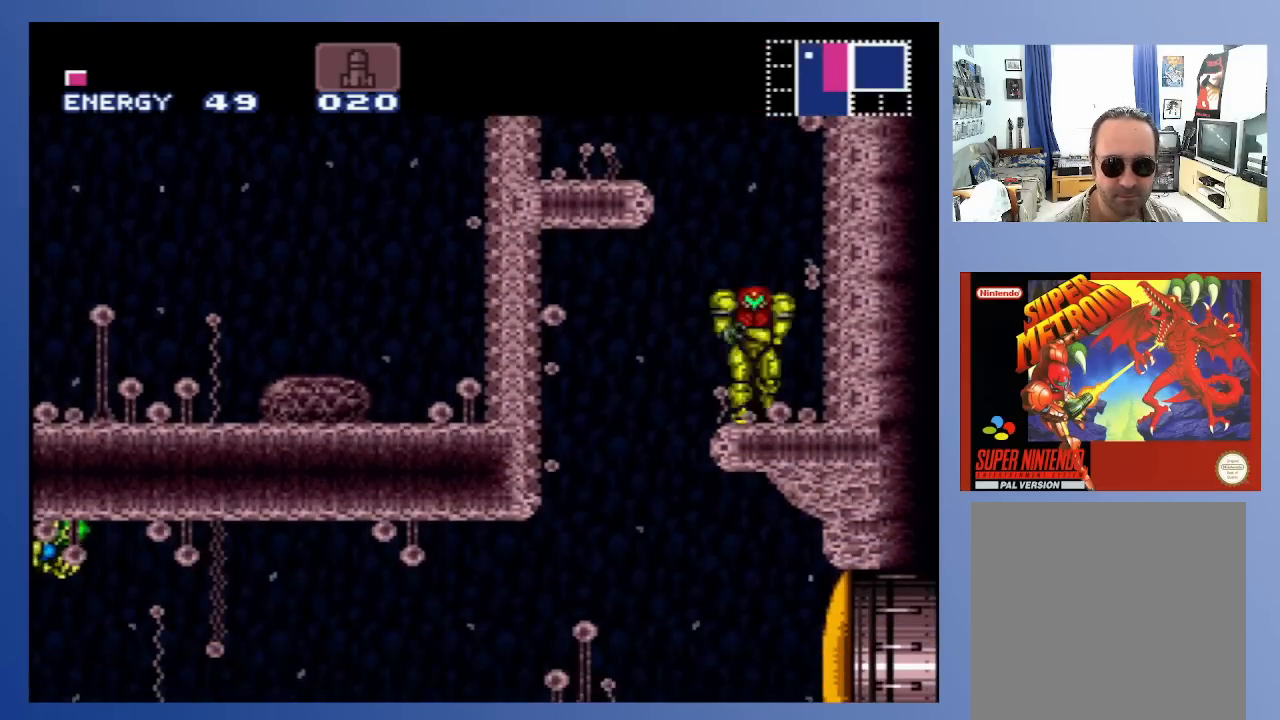
{"buttons": ["DPAD_LEFT"], "left_stick": "center", "right_stick": "center", "events": [[17, "DPAD_LEFT", "up"], [217, "X", "down"], [233, "DPAD_LEFT", "down"], [283, "X", "up"], [400, "X", "down"], [500, "X", "up"]]}
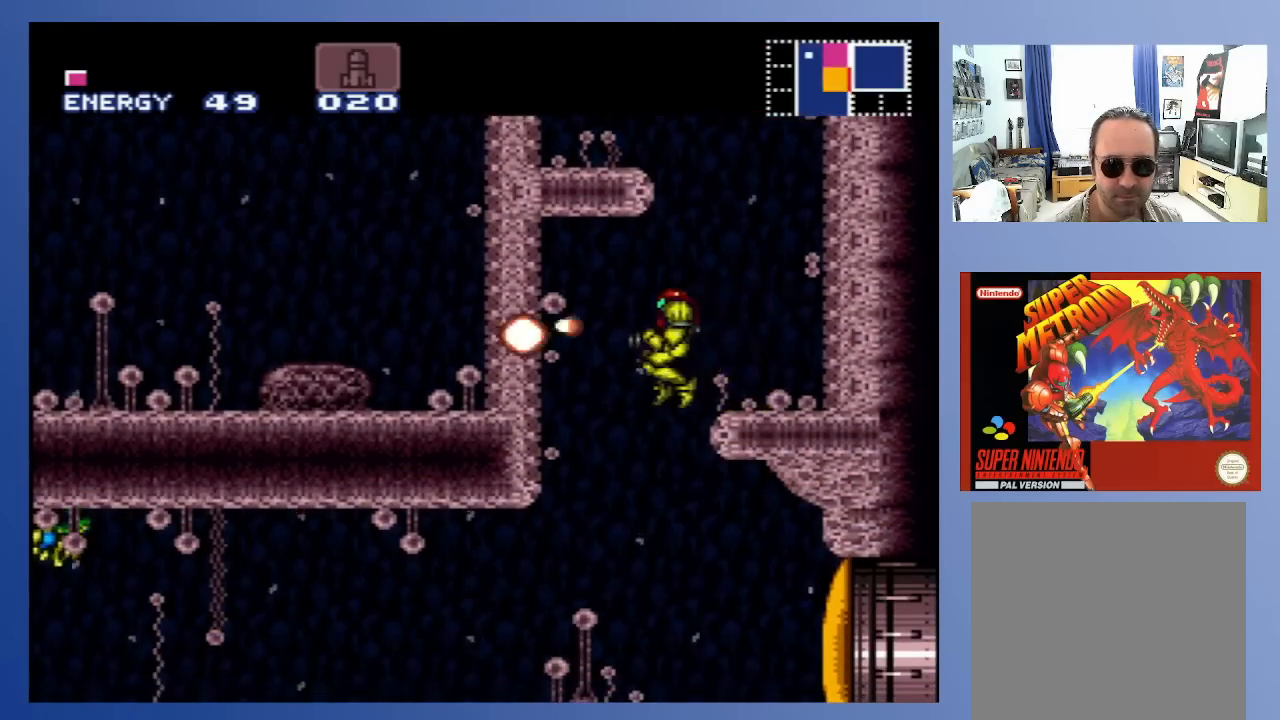
{"buttons": [], "left_stick": "center", "right_stick": "center", "events": [[50, "DPAD_LEFT", "up"], [317, "DPAD_RIGHT", "down"], [417, "DPAD_RIGHT", "up"]]}
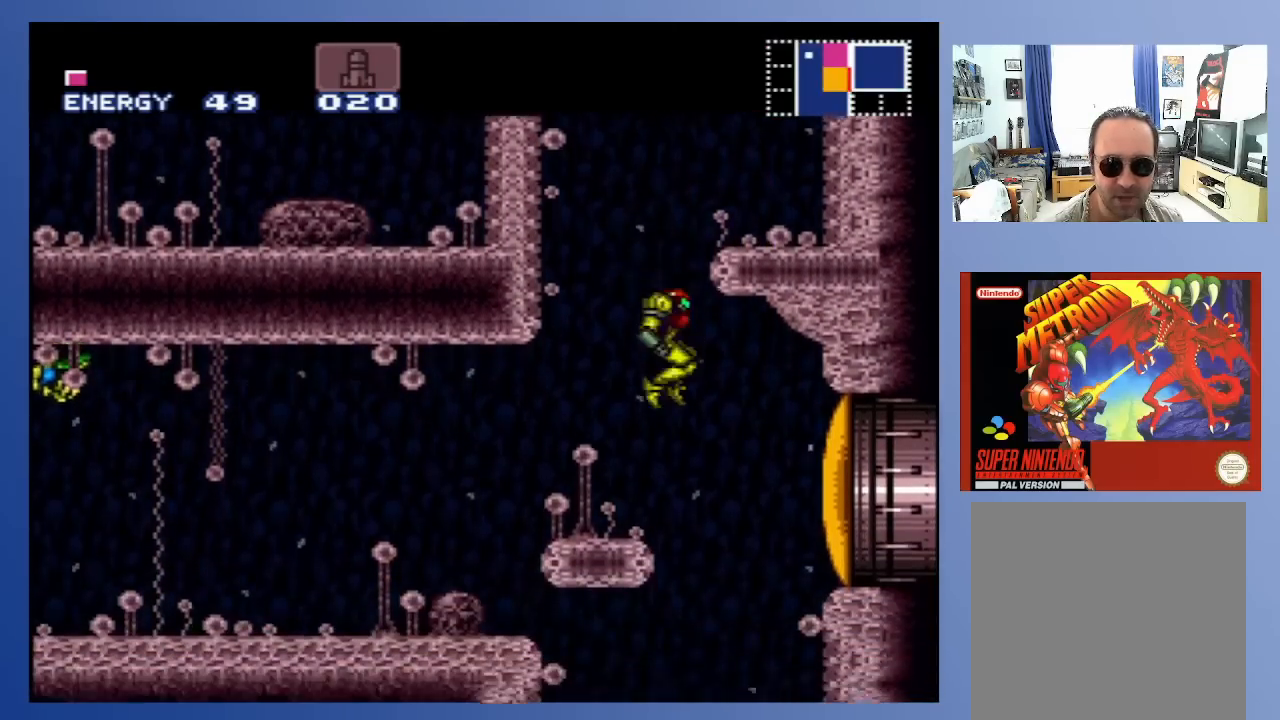
{"buttons": [], "left_stick": "center", "right_stick": "center", "events": []}
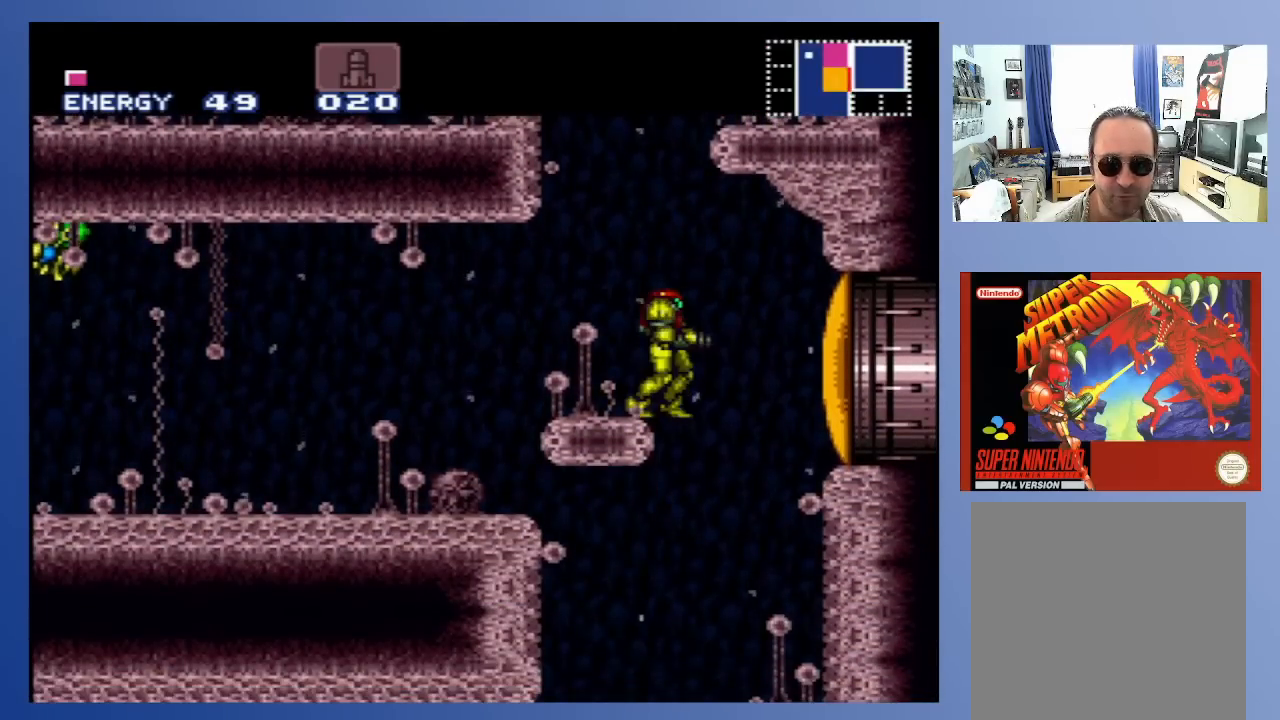
{"buttons": ["DPAD_LEFT"], "left_stick": "center", "right_stick": "center", "events": [[267, "DPAD_LEFT", "down"]]}
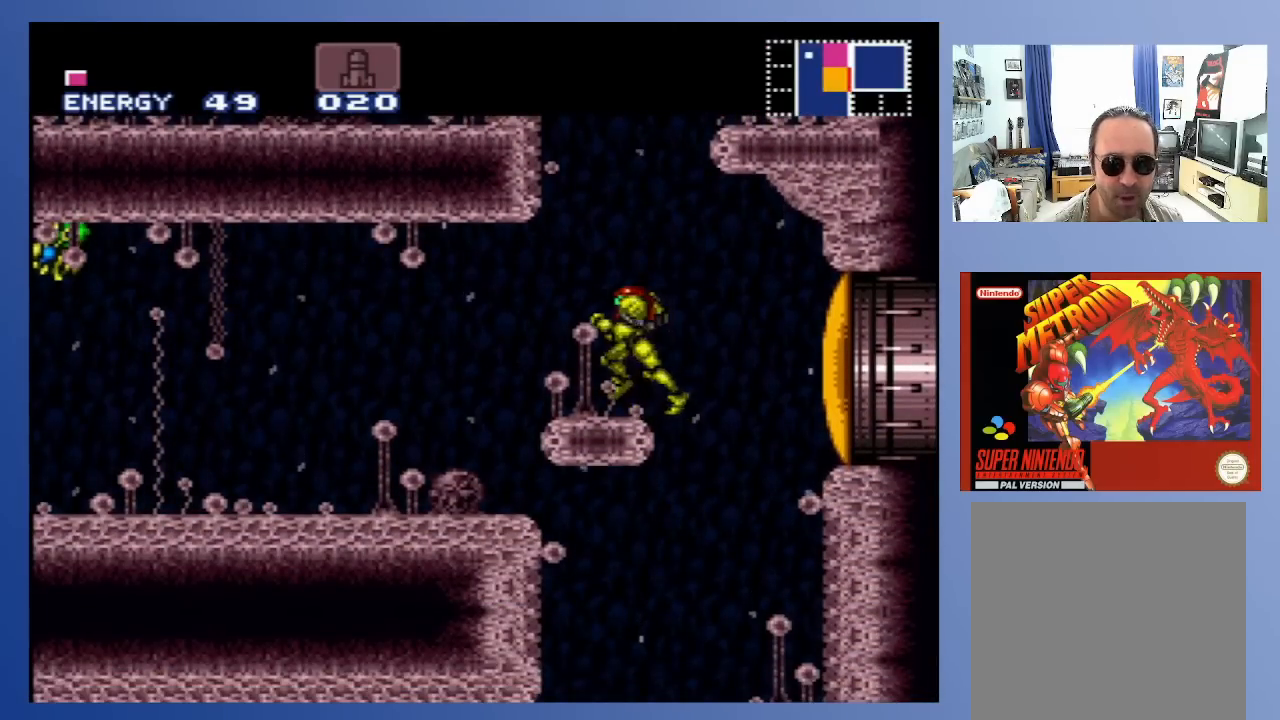
{"buttons": [], "left_stick": "center", "right_stick": "center", "events": [[17, "DPAD_LEFT", "up"], [100, "A", "down"], [167, "X", "down"], [200, "A", "up"], [250, "X", "up"], [350, "X", "down"], [400, "X", "up"]]}
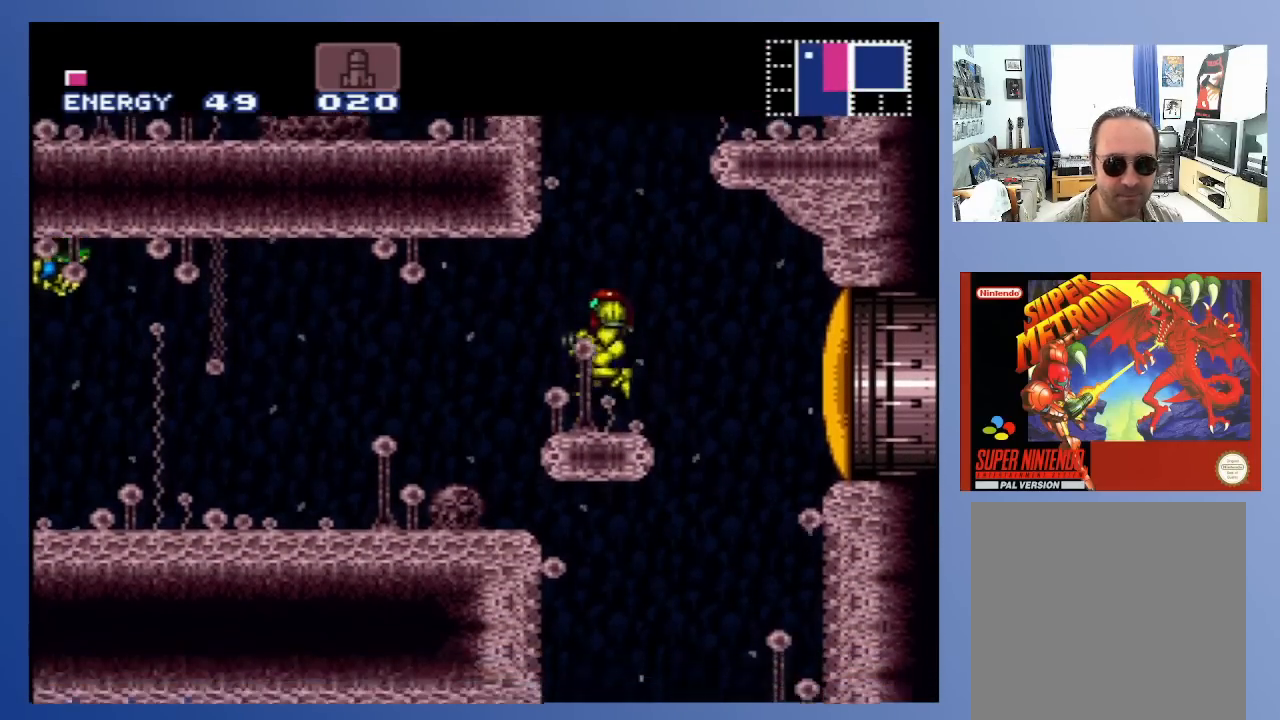
{"buttons": ["X"], "left_stick": "center", "right_stick": "center", "events": [[133, "A", "down"], [250, "X", "down"], [267, "A", "up"], [317, "X", "up"], [383, "X", "down"], [450, "X", "up"], [500, "X", "down"]]}
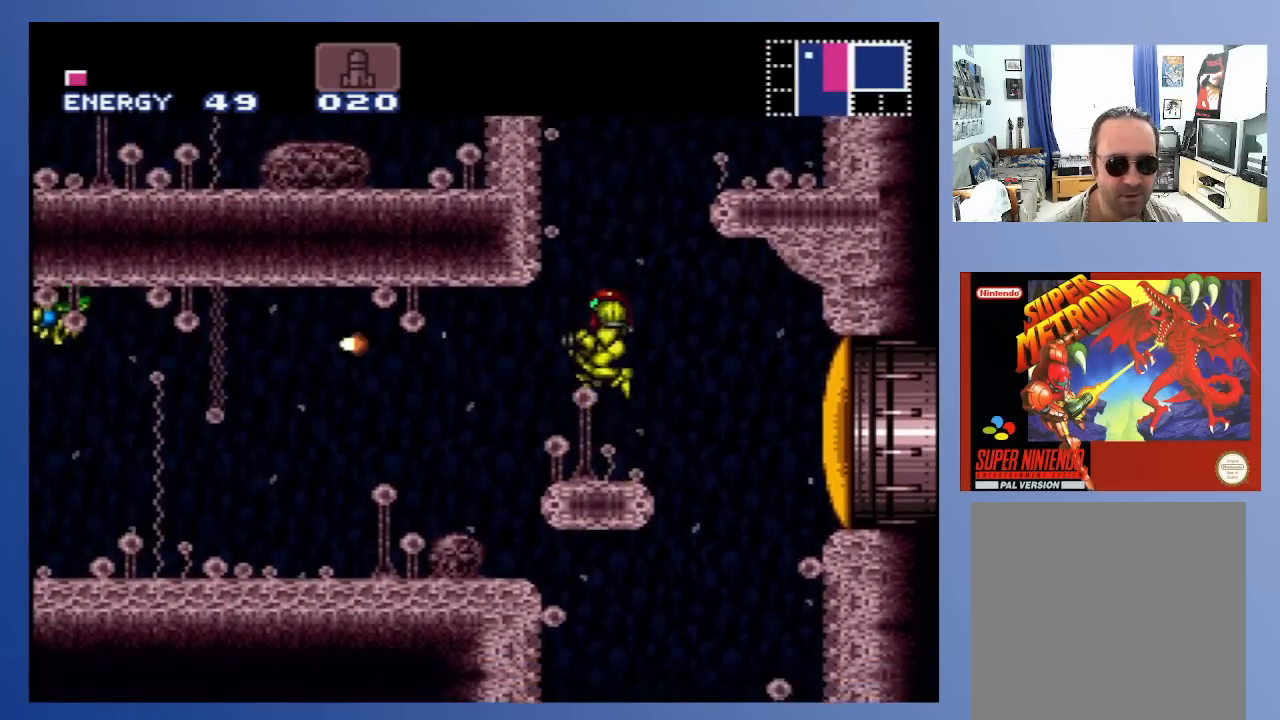
{"buttons": ["X"], "left_stick": "center", "right_stick": "center", "events": [[83, "X", "up"], [233, "A", "down"], [350, "X", "down"], [417, "A", "up"], [417, "X", "up"], [500, "X", "down"]]}
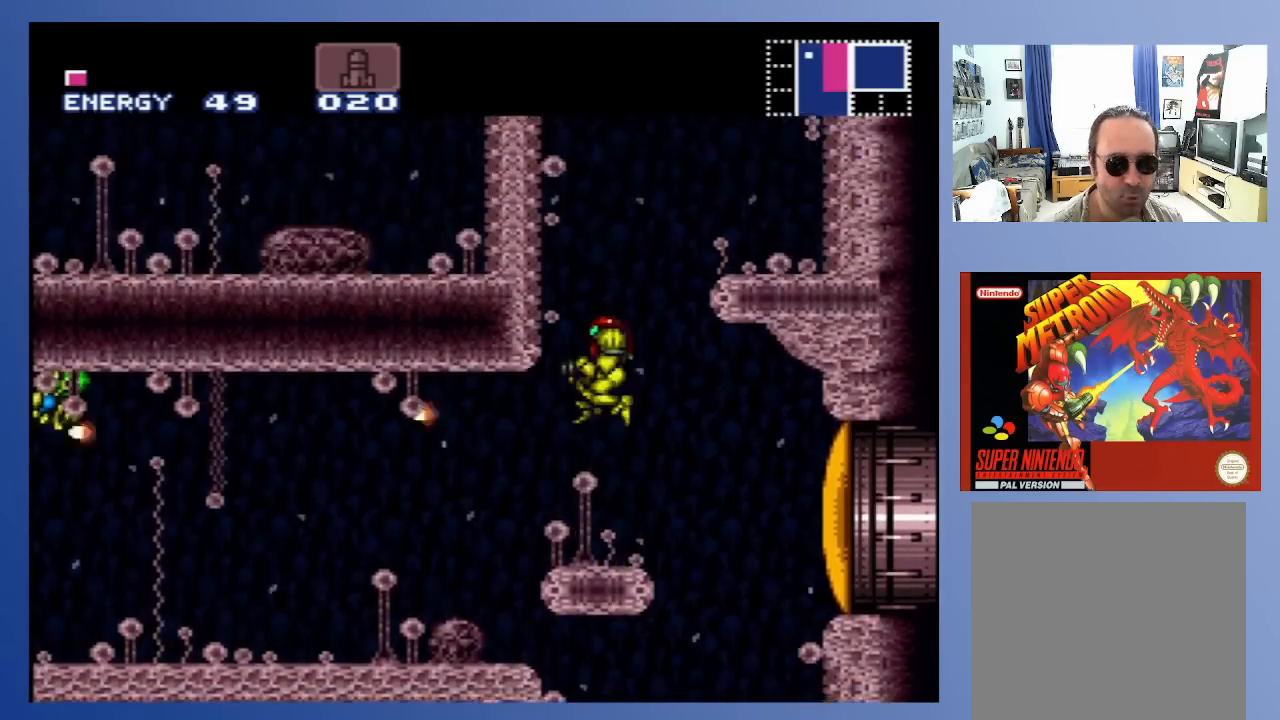
{"buttons": ["A", "X"], "left_stick": "center", "right_stick": "center", "events": [[50, "X", "up"], [133, "X", "down"], [200, "X", "up"], [417, "A", "down"], [483, "X", "down"]]}
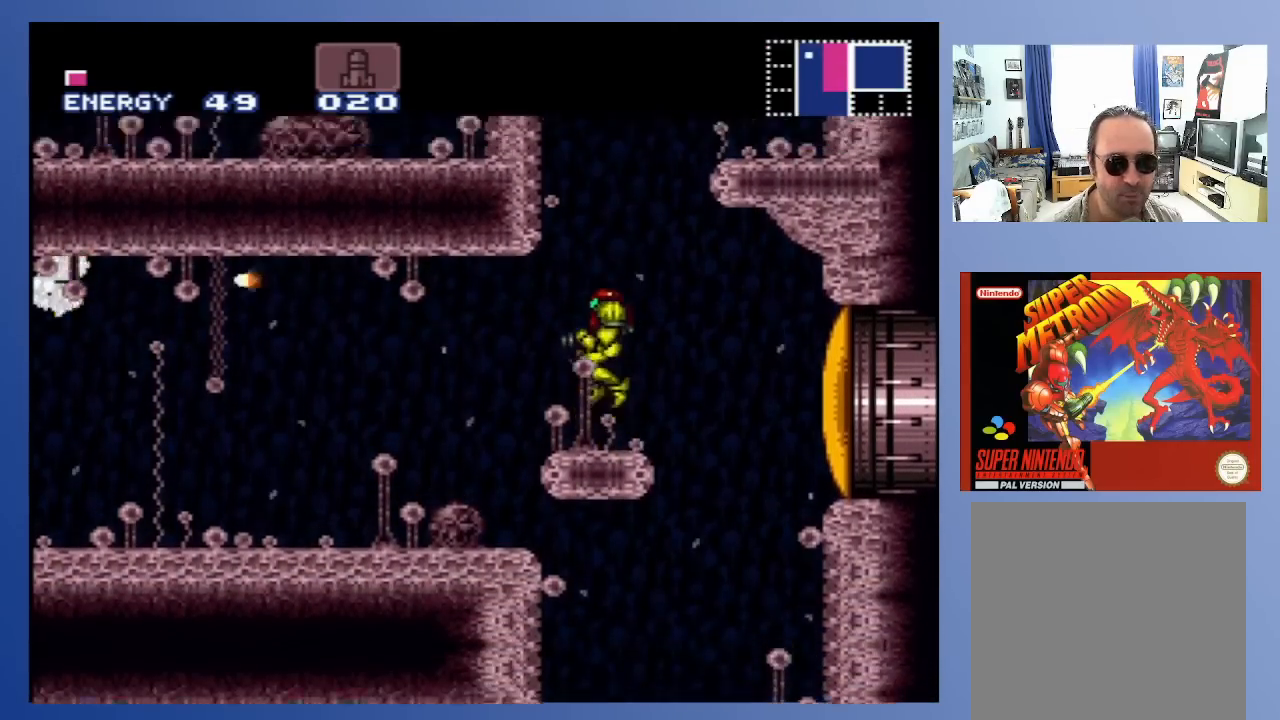
{"buttons": ["A"], "left_stick": "center", "right_stick": "center", "events": [[33, "A", "up"], [67, "X", "up"], [150, "X", "down"], [183, "X", "up"], [267, "X", "down"], [333, "X", "up"], [450, "A", "down"]]}
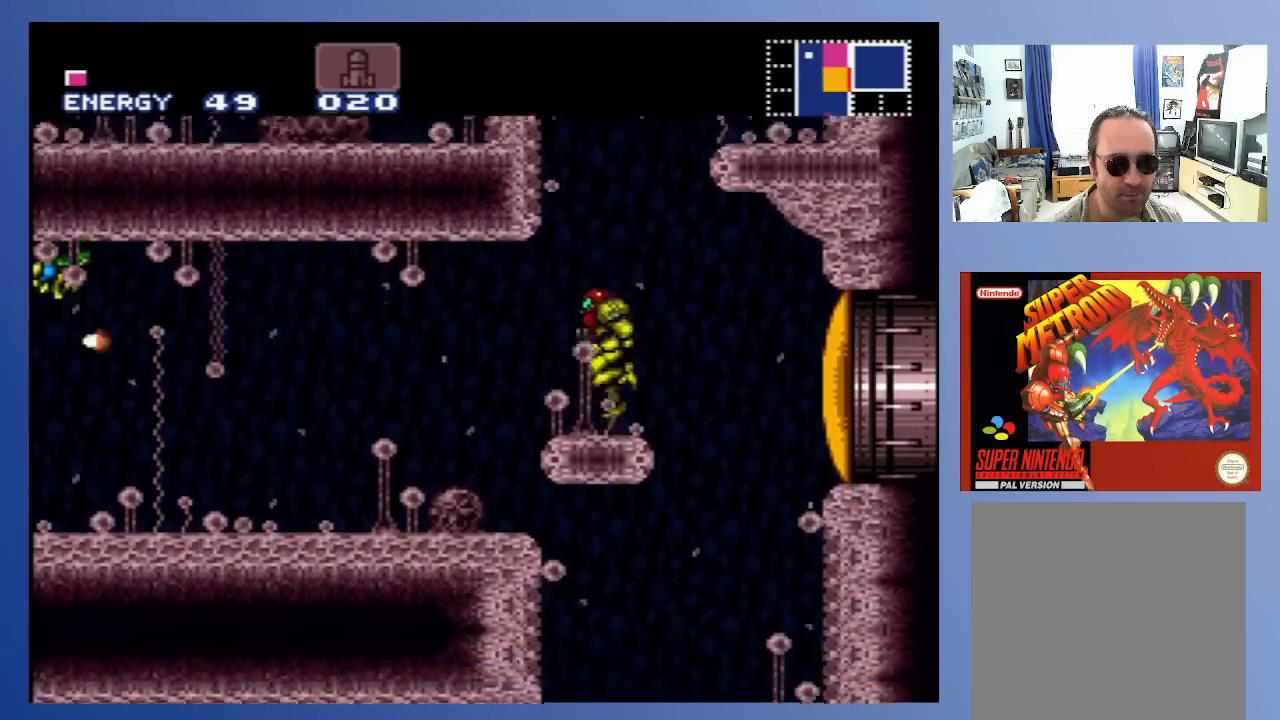
{"buttons": [], "left_stick": "center", "right_stick": "center", "events": [[67, "X", "down"], [133, "A", "up"], [167, "X", "up"], [217, "X", "down"], [267, "X", "up"], [350, "X", "down"], [450, "X", "up"]]}
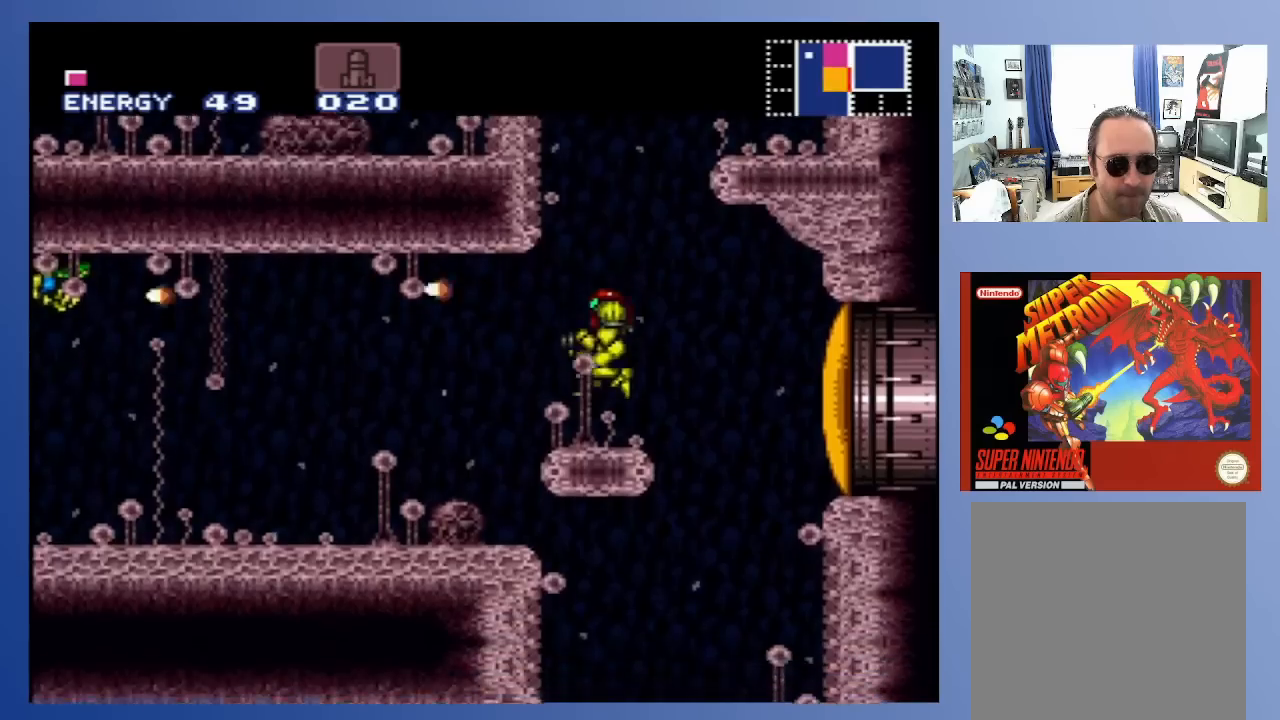
{"buttons": [], "left_stick": "center", "right_stick": "center", "events": [[117, "A", "down"], [200, "X", "down"], [283, "A", "up"], [317, "X", "up"], [367, "X", "down"], [433, "X", "up"]]}
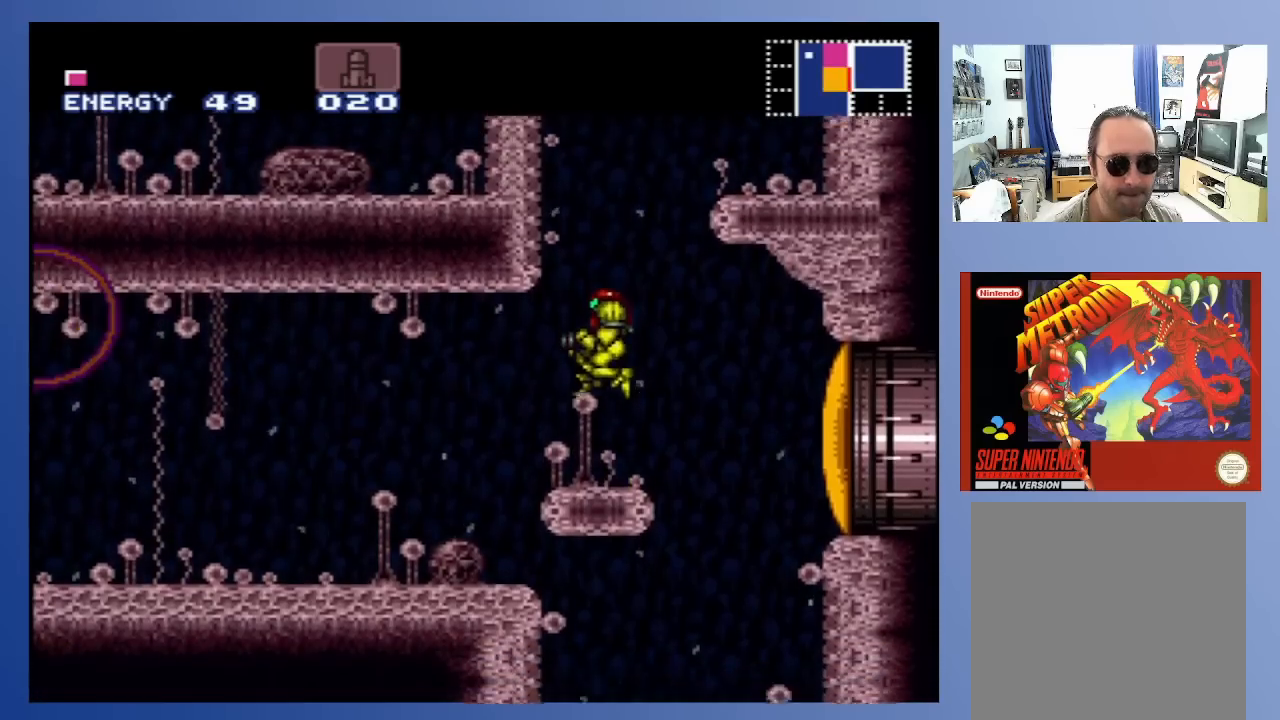
{"buttons": ["DPAD_LEFT"], "left_stick": "center", "right_stick": "center", "events": [[50, "DPAD_LEFT", "down"]]}
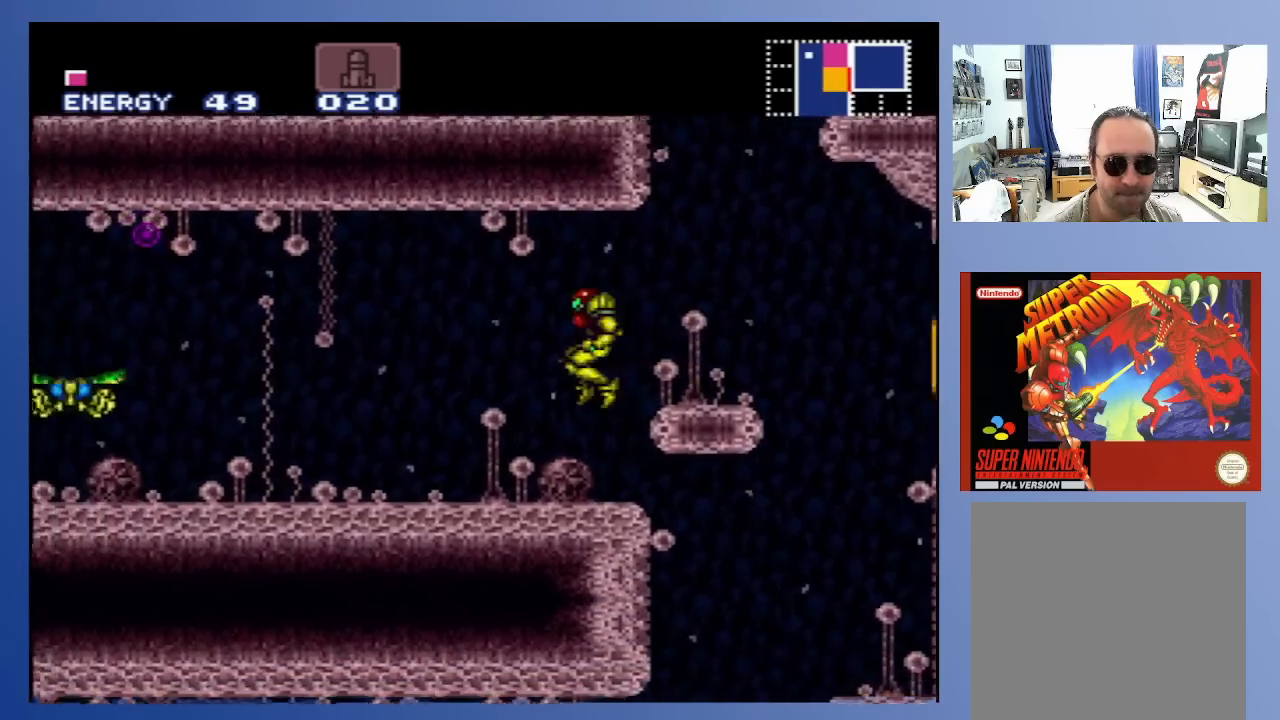
{"buttons": [], "left_stick": "center", "right_stick": "center", "events": [[350, "DPAD_LEFT", "up"], [367, "X", "down"], [450, "X", "up"]]}
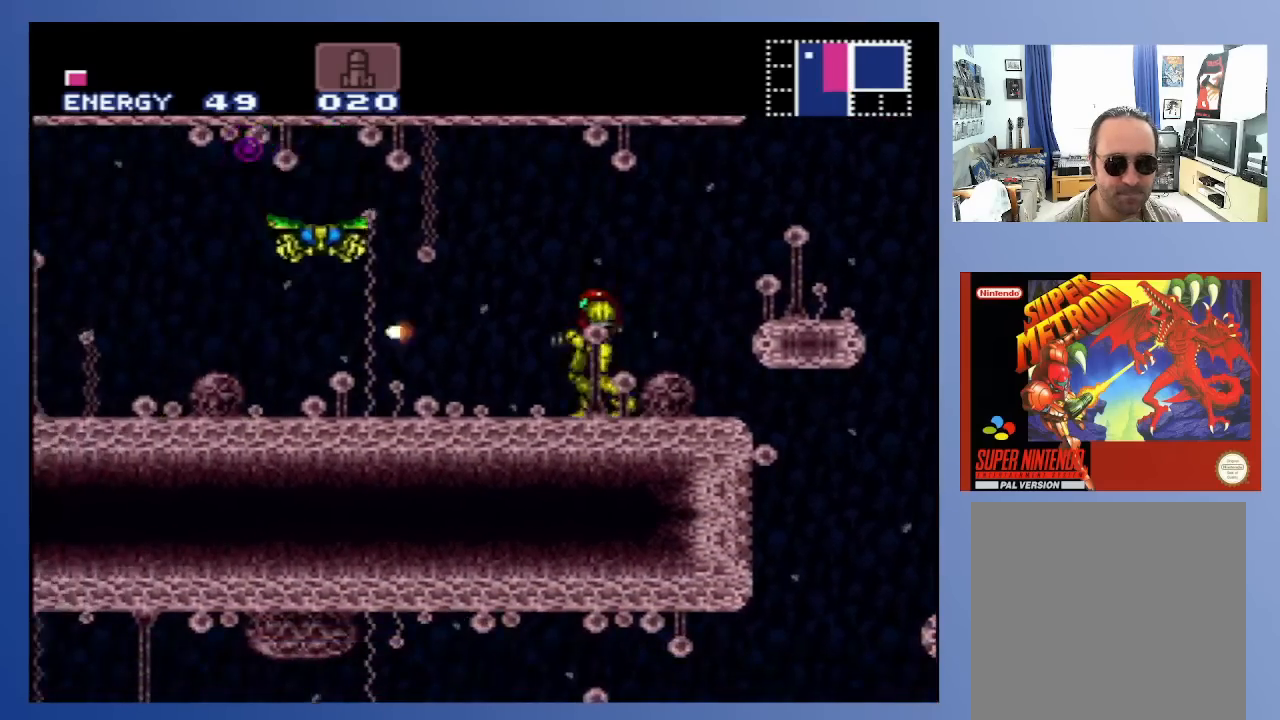
{"buttons": ["X"], "left_stick": "center", "right_stick": "center", "events": [[50, "A", "down"], [183, "X", "down"], [233, "A", "up"], [250, "X", "up"], [317, "X", "down"], [383, "X", "up"], [467, "X", "down"]]}
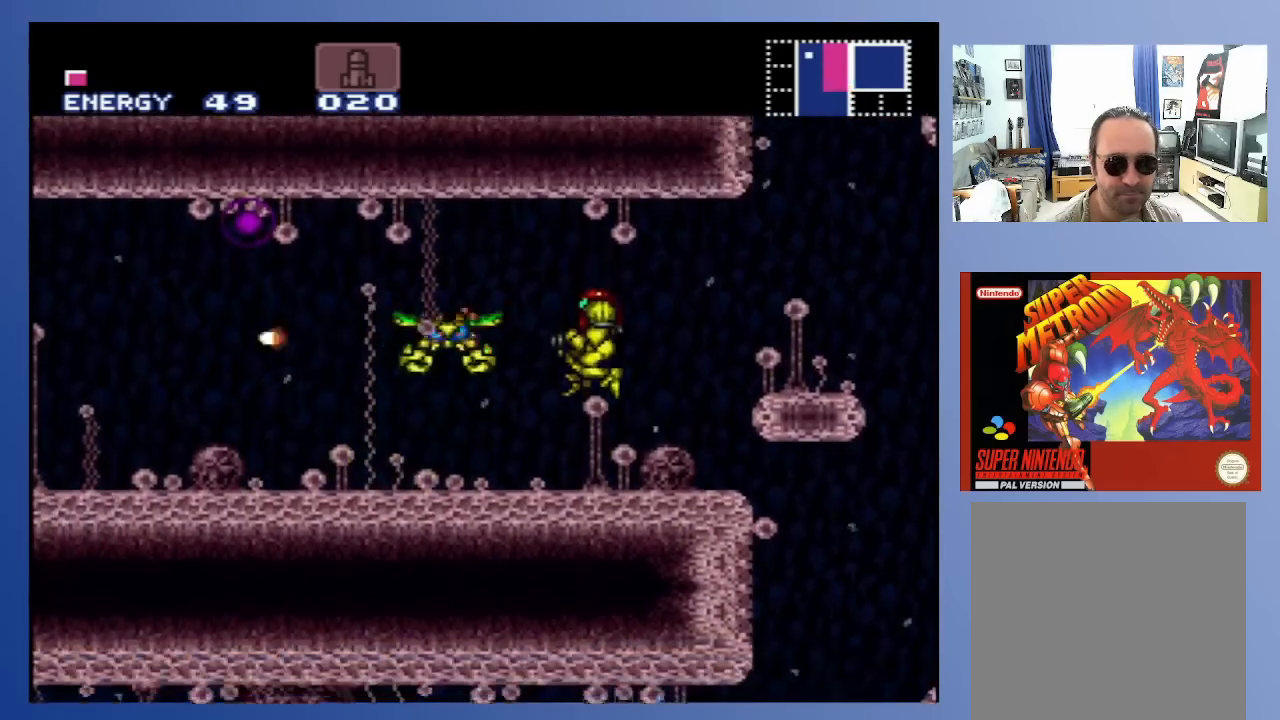
{"buttons": ["DPAD_UP"], "left_stick": "center", "right_stick": "center", "events": [[50, "X", "up"], [117, "X", "down"], [217, "X", "up"], [233, "DPAD_LEFT", "down"], [383, "DPAD_UP", "down"], [417, "DPAD_LEFT", "up"], [450, "X", "down"], [500, "X", "up"]]}
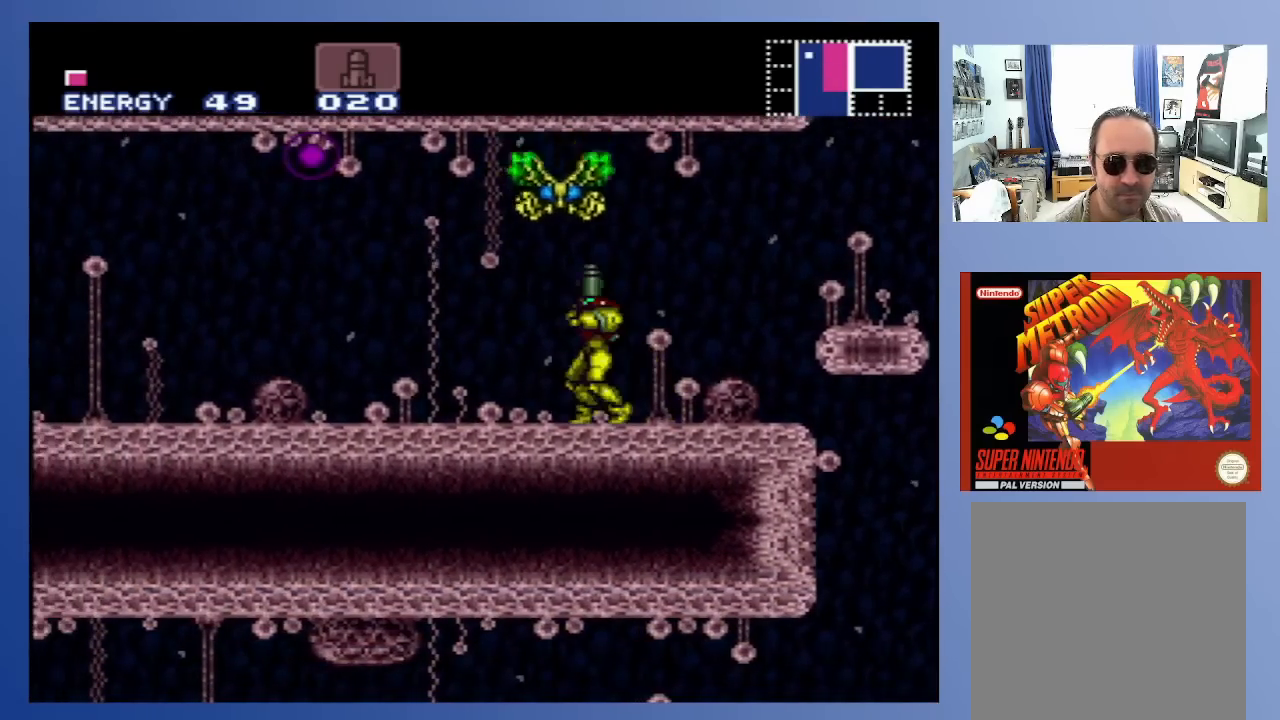
{"buttons": [], "left_stick": "center", "right_stick": "center", "events": [[83, "X", "down"], [150, "X", "up"], [217, "X", "down"], [317, "X", "up"], [400, "X", "down"], [433, "DPAD_UP", "up"], [433, "X", "up"]]}
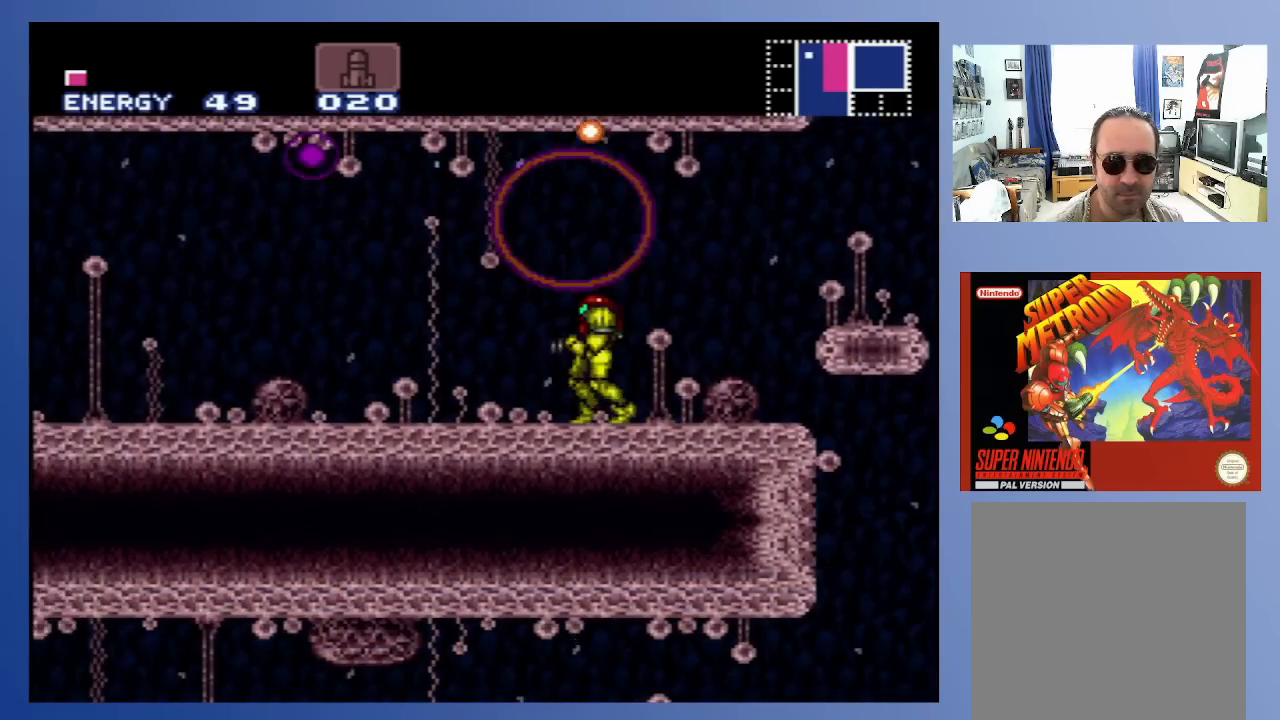
{"buttons": ["DPAD_LEFT"], "left_stick": "center", "right_stick": "center", "events": [[83, "A", "down"], [117, "DPAD_LEFT", "down"], [283, "A", "up"]]}
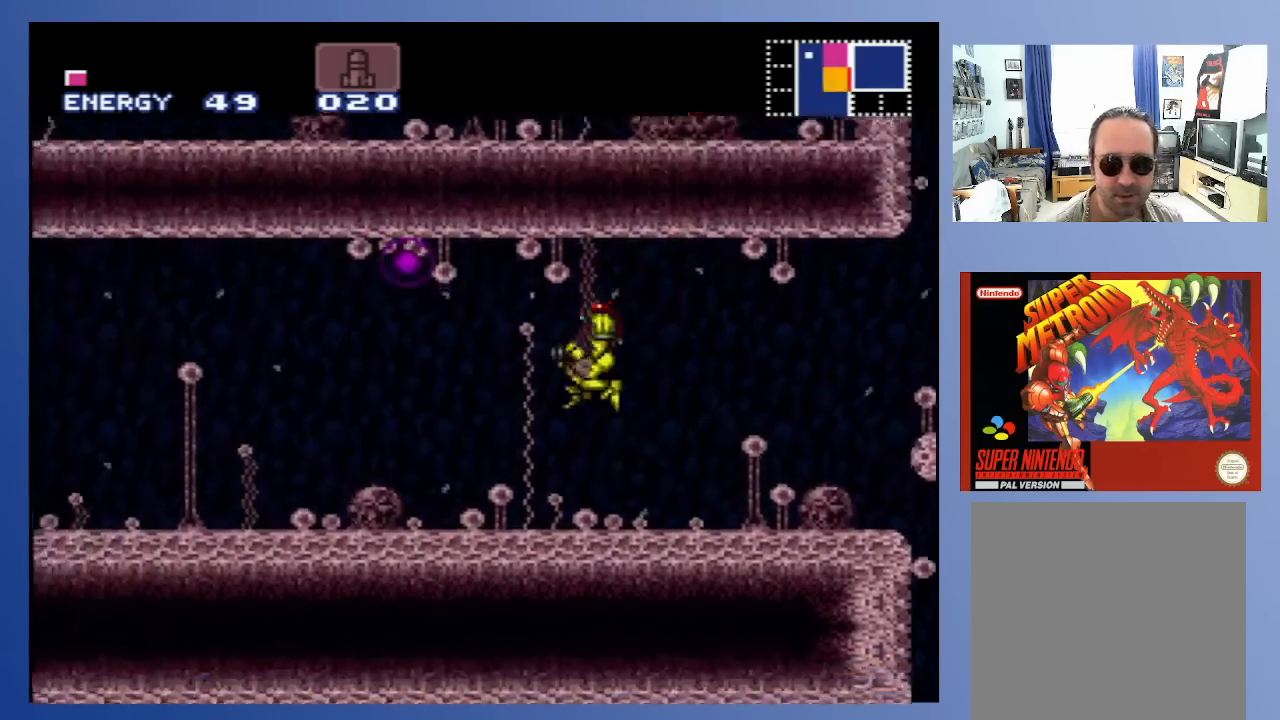
{"buttons": ["A", "DPAD_LEFT"], "left_stick": "center", "right_stick": "center", "events": [[333, "A", "down"]]}
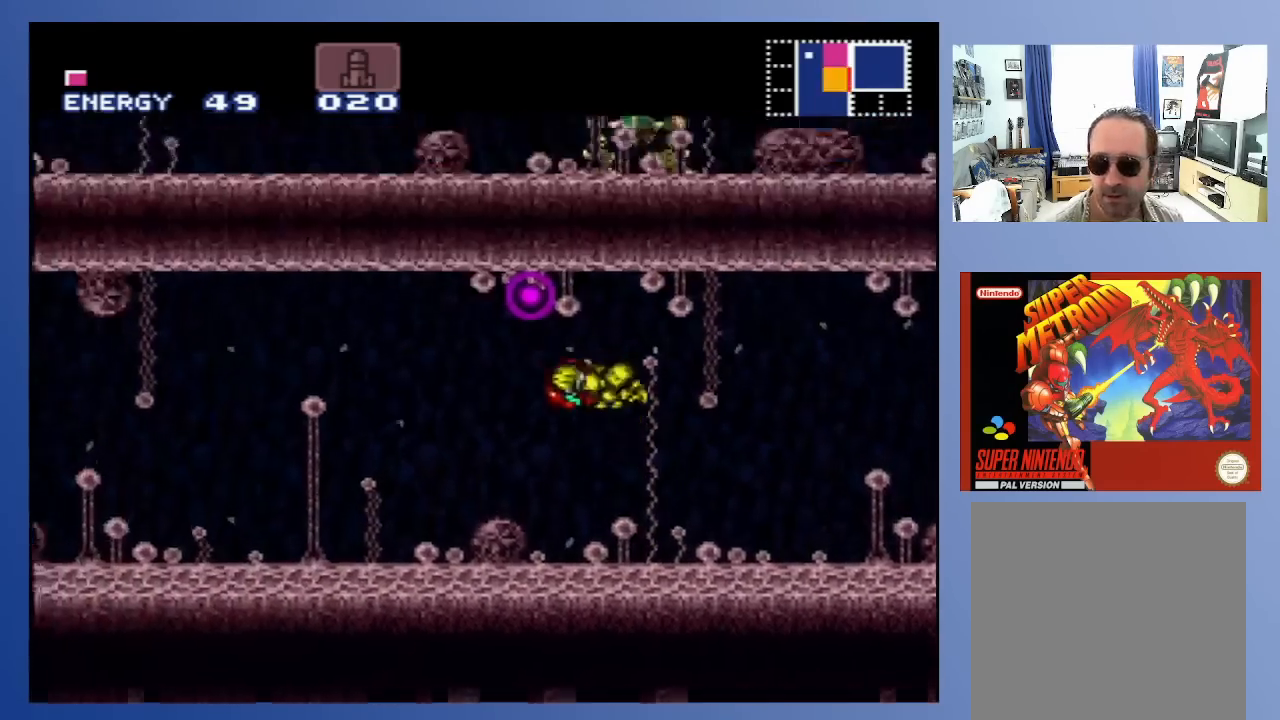
{"buttons": ["DPAD_LEFT"], "left_stick": "center", "right_stick": "center", "events": [[367, "A", "up"]]}
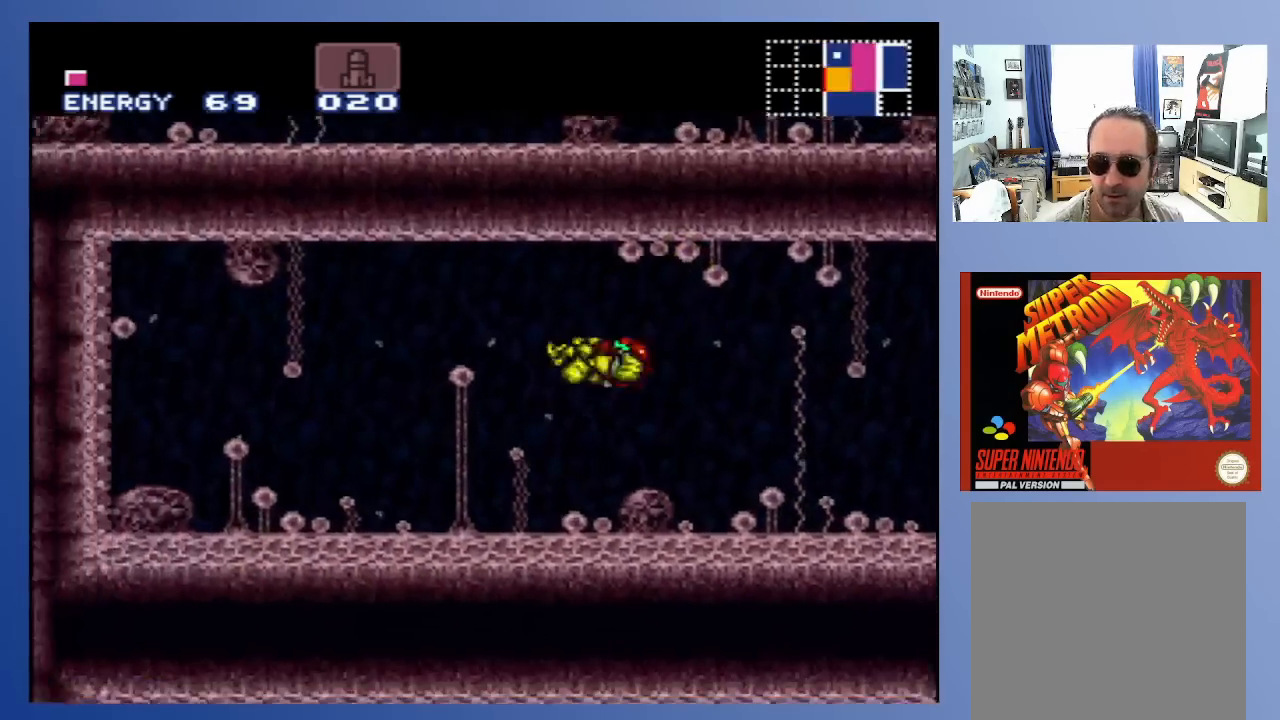
{"buttons": [], "left_stick": "center", "right_stick": "center", "events": [[400, "DPAD_LEFT", "up"]]}
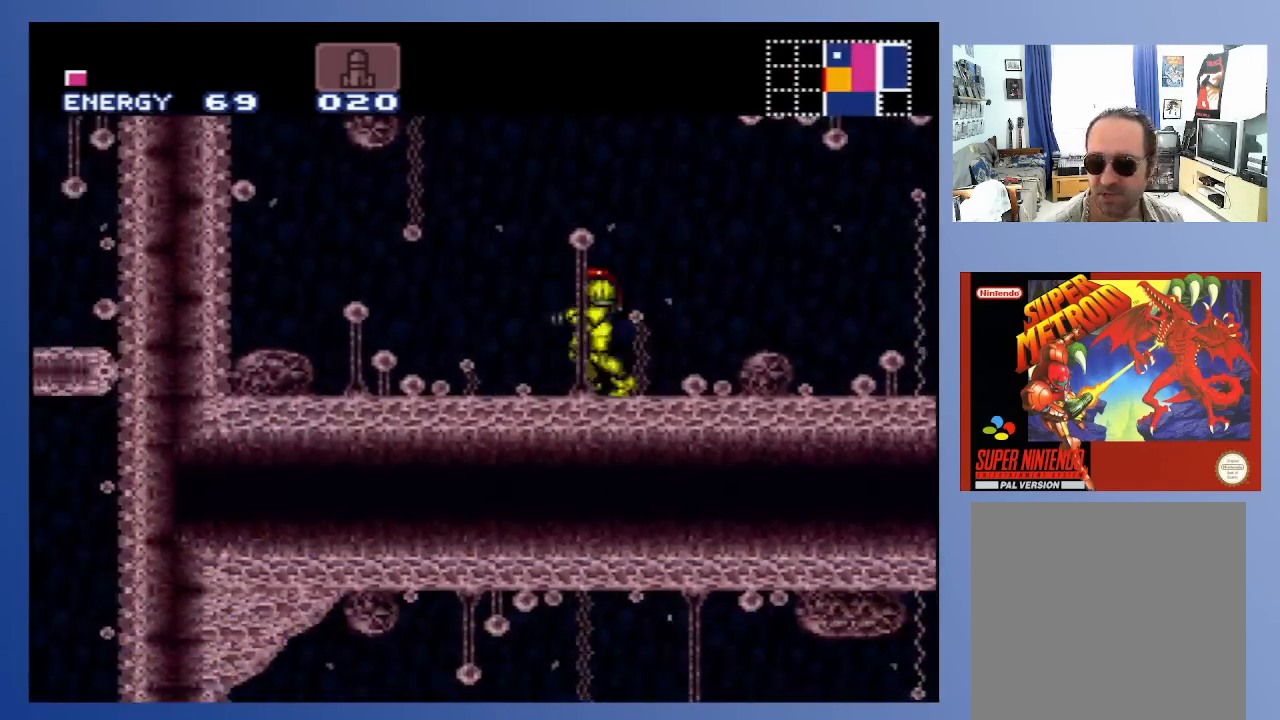
{"buttons": ["A", "DPAD_LEFT"], "left_stick": "center", "right_stick": "center", "events": [[200, "DPAD_LEFT", "down"], [417, "A", "down"]]}